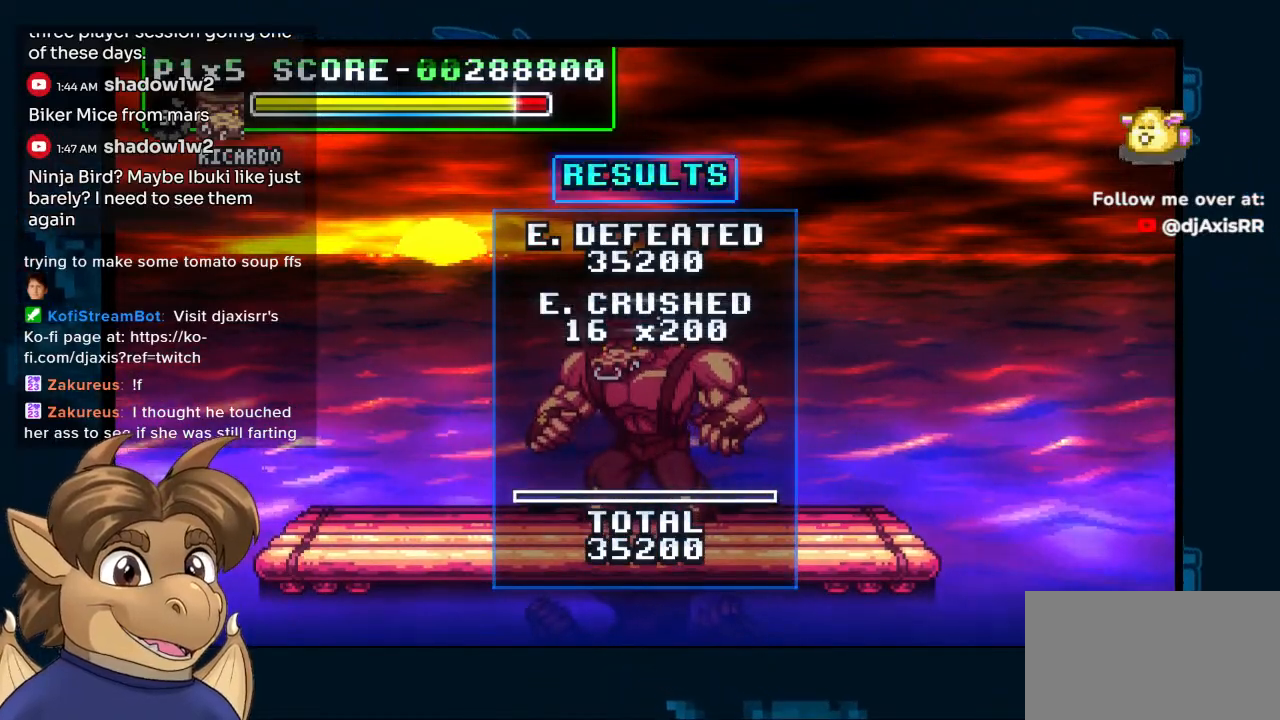
Gameplay with a controller (Nintendo layout); each line is a JSON object with the inputs held at the frame after it. "events" lists button and stick changes between this image and that frame as [ms after this image, input, new state], when the widget could be followed in between. Not read: L1 L2 L3 R2 R3 Z.
{"buttons": ["R1"], "left_stick": "center", "right_stick": "center"}
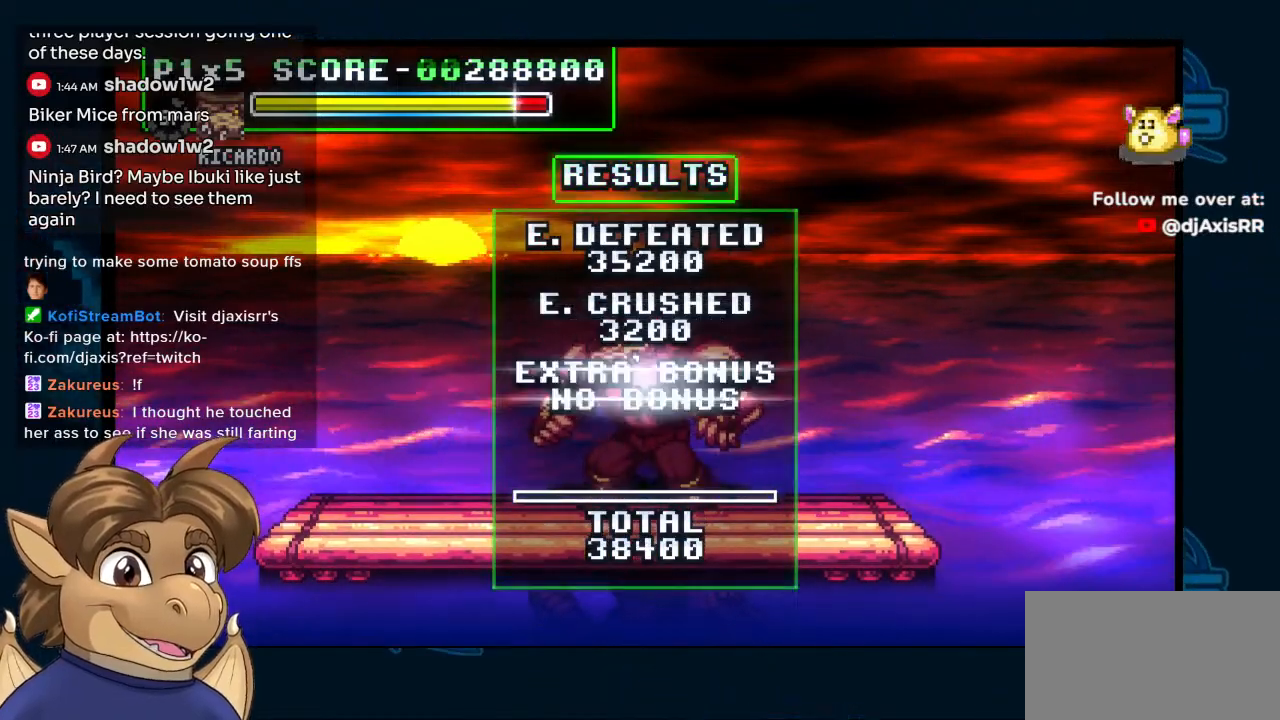
{"buttons": [], "left_stick": "center", "right_stick": "center"}
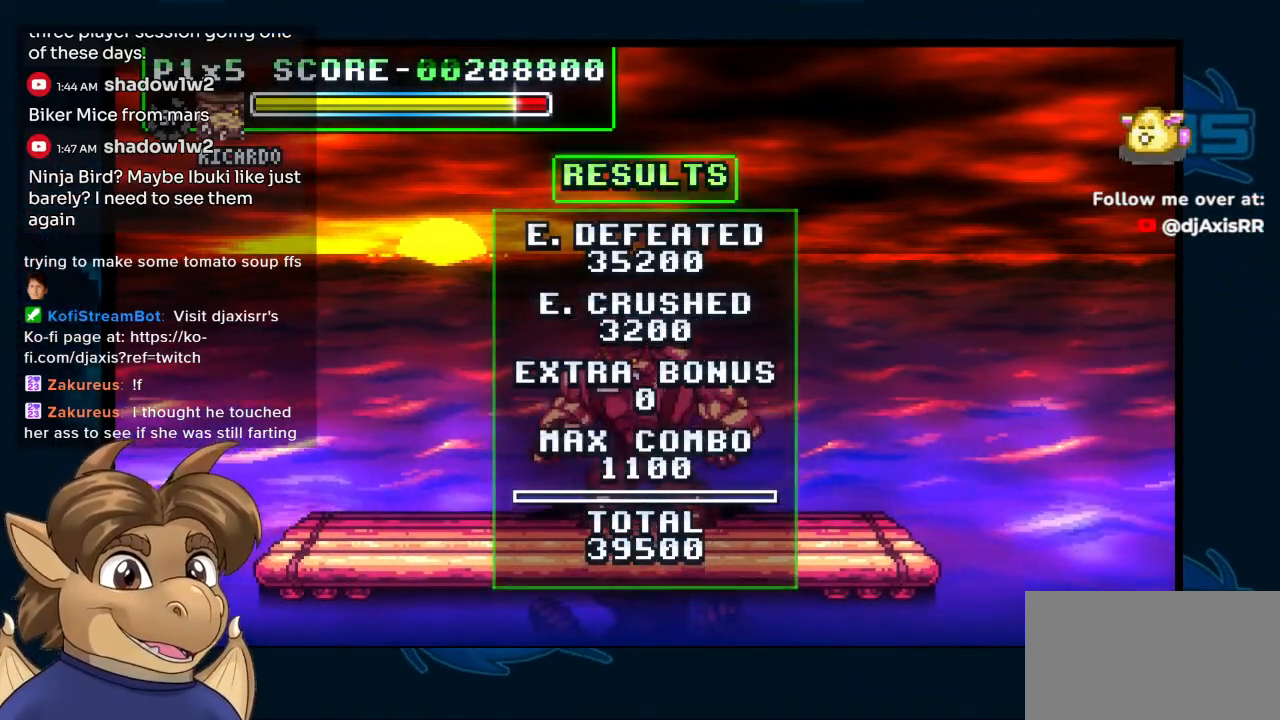
{"buttons": [], "left_stick": "center", "right_stick": "center", "events": []}
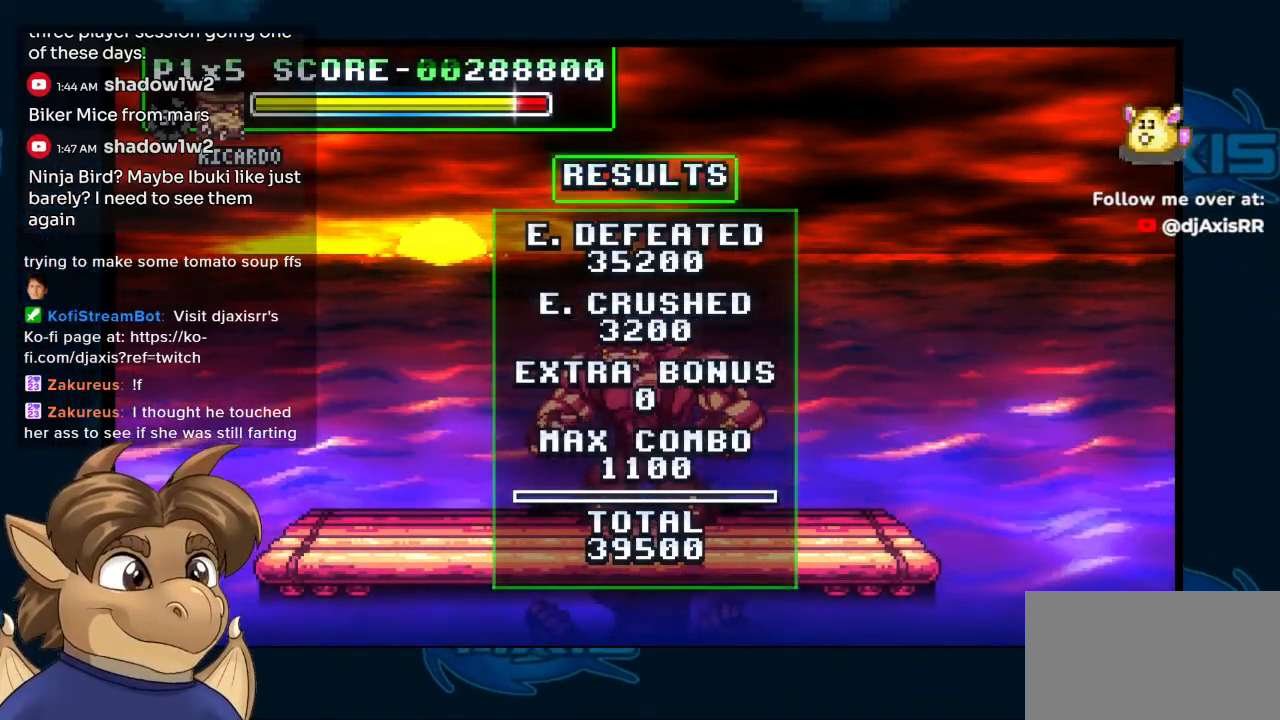
{"buttons": [], "left_stick": "center", "right_stick": "center", "events": [[33, "Y", "down"], [333, "Y", "up"]]}